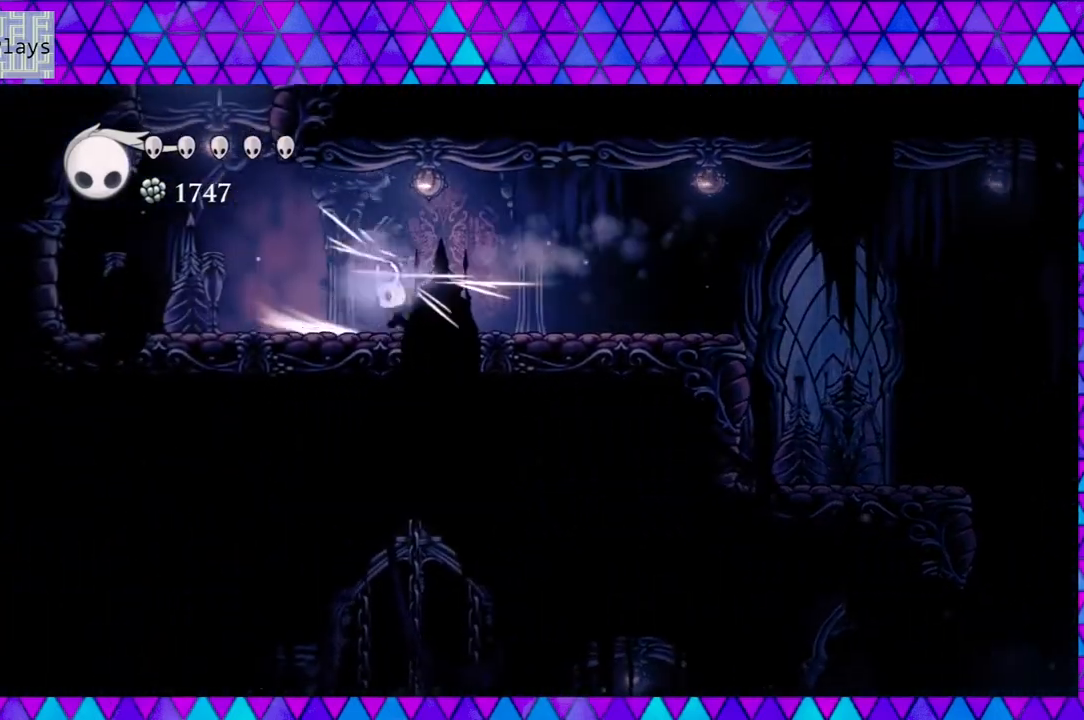
Gameplay with a controller (Nintendo layout); each line is a JSON object with the inputs held at the frame after it. "events" lists button and stick changes between this image and that frame as [ms after this image, input, new state], when the widget could be followed in between. Not read: L3 R3.
{"buttons": ["B", "DPAD_LEFT"], "left_stick": "center", "right_stick": "center", "events": [[83, "Y", "up"], [300, "B", "down"]]}
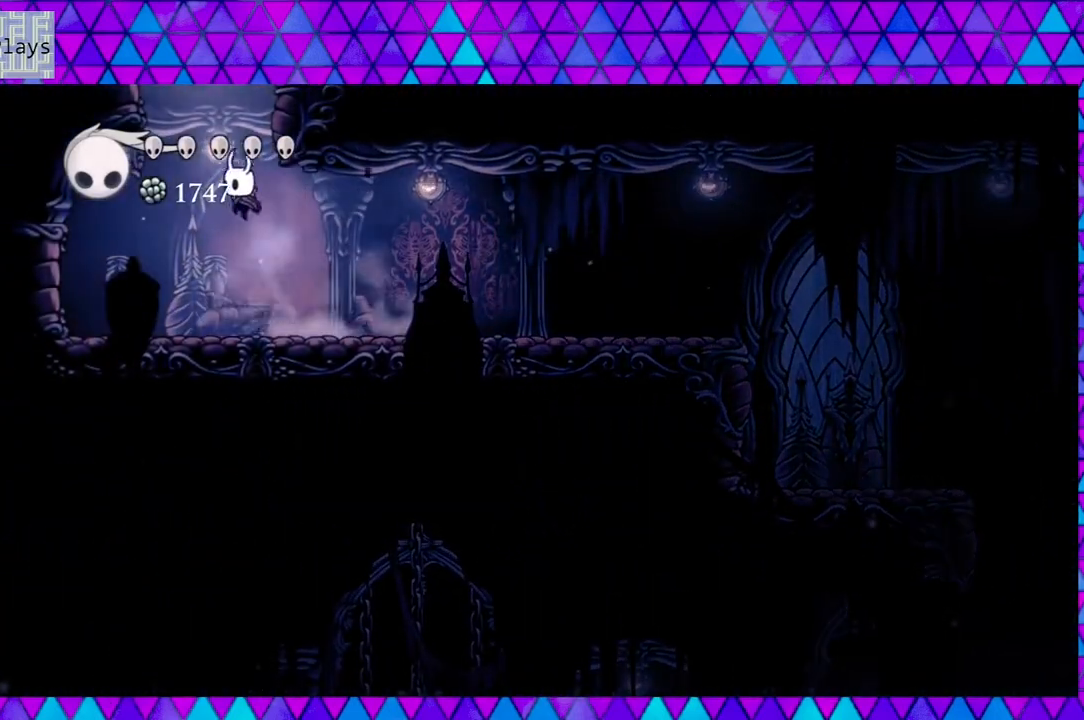
{"buttons": ["B"], "left_stick": "center", "right_stick": "center", "events": [[83, "DPAD_LEFT", "up"], [117, "B", "up"], [167, "B", "down"]]}
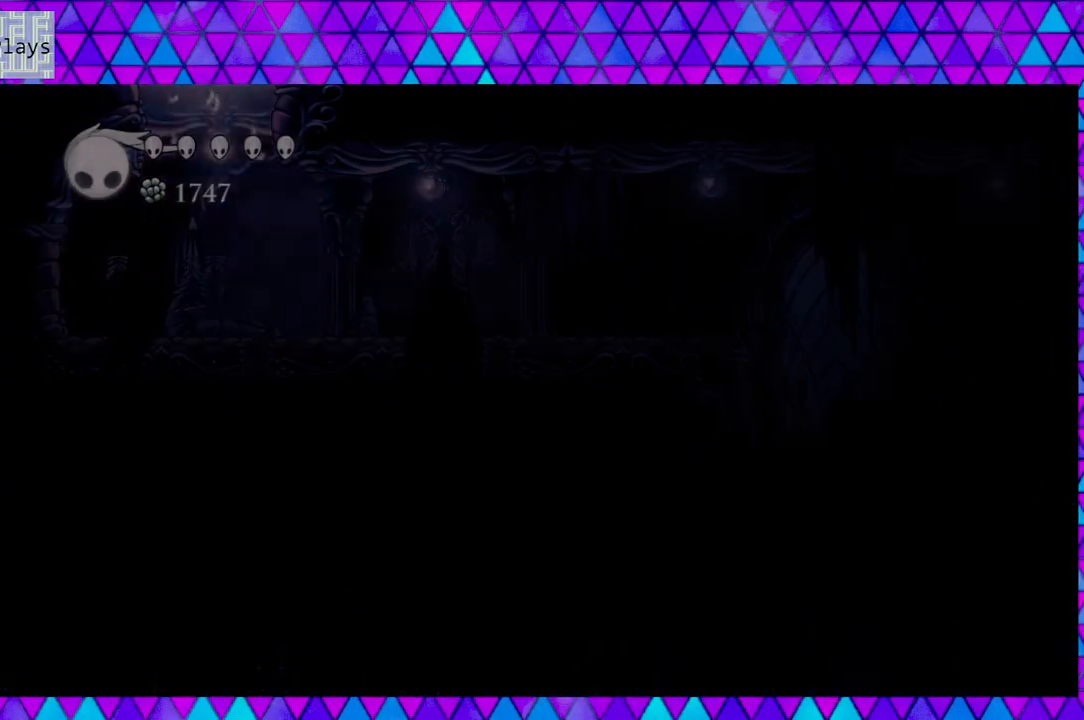
{"buttons": [], "left_stick": "center", "right_stick": "center", "events": [[467, "B", "up"]]}
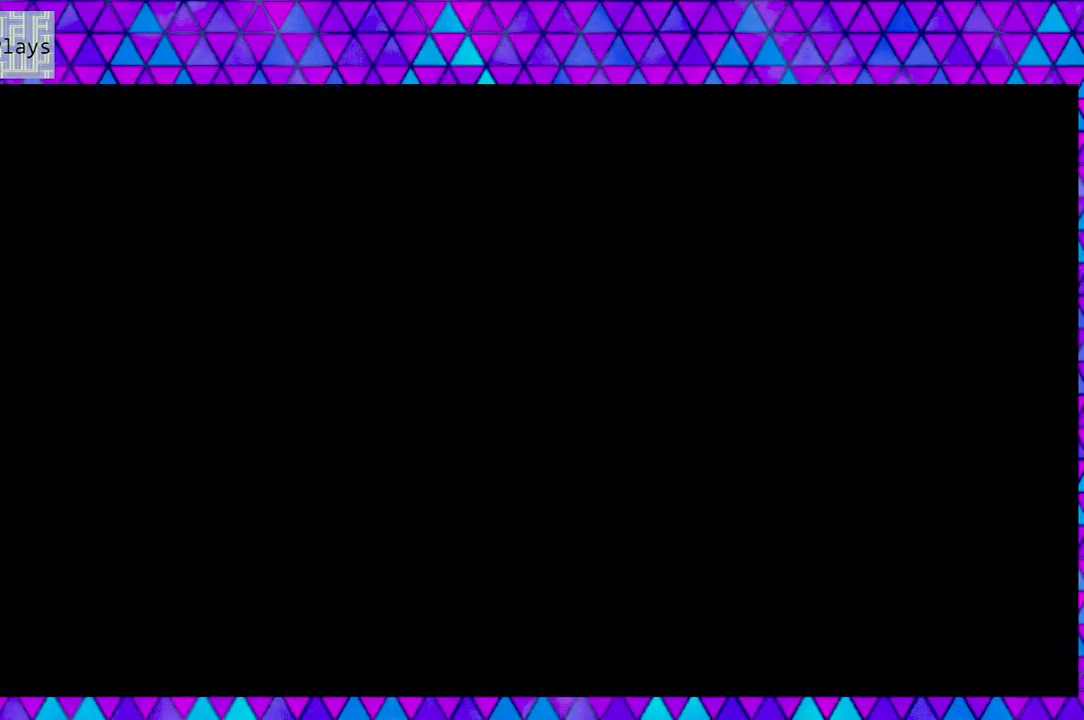
{"buttons": [], "left_stick": "center", "right_stick": "center", "events": []}
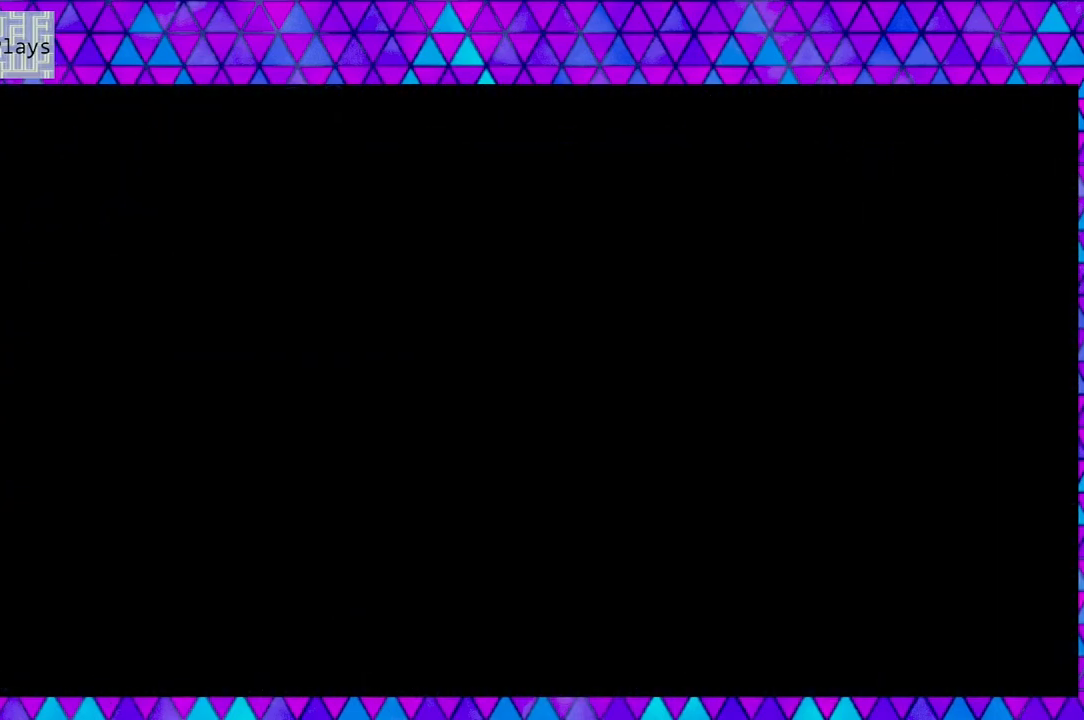
{"buttons": [], "left_stick": "center", "right_stick": "center", "events": []}
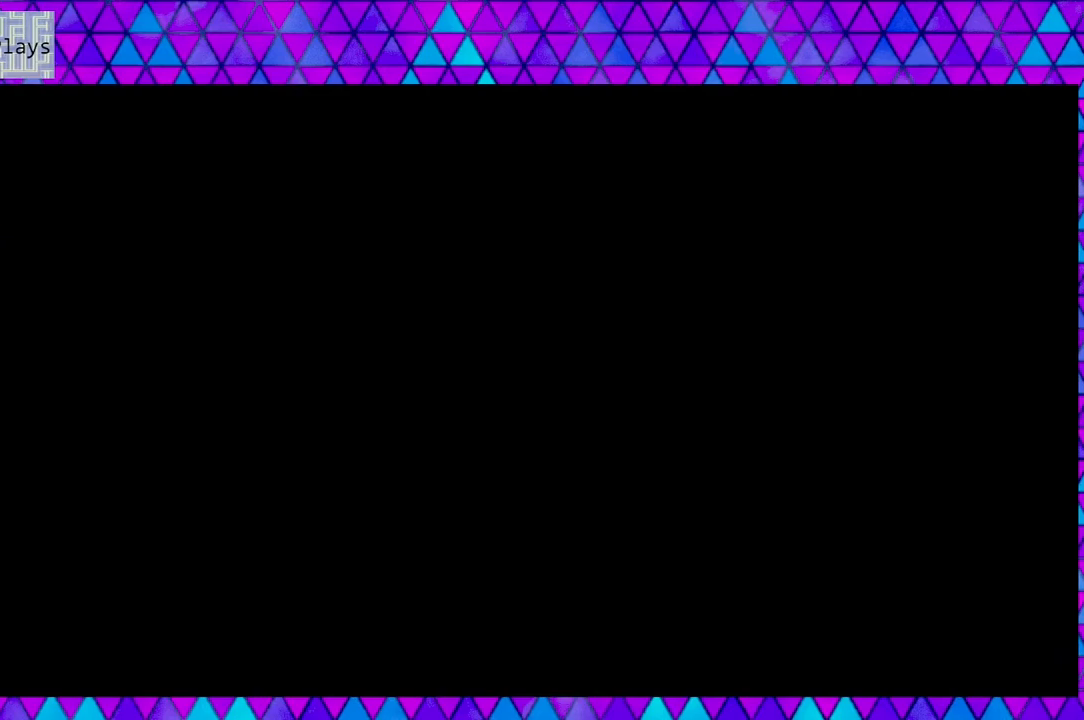
{"buttons": [], "left_stick": "center", "right_stick": "center", "events": []}
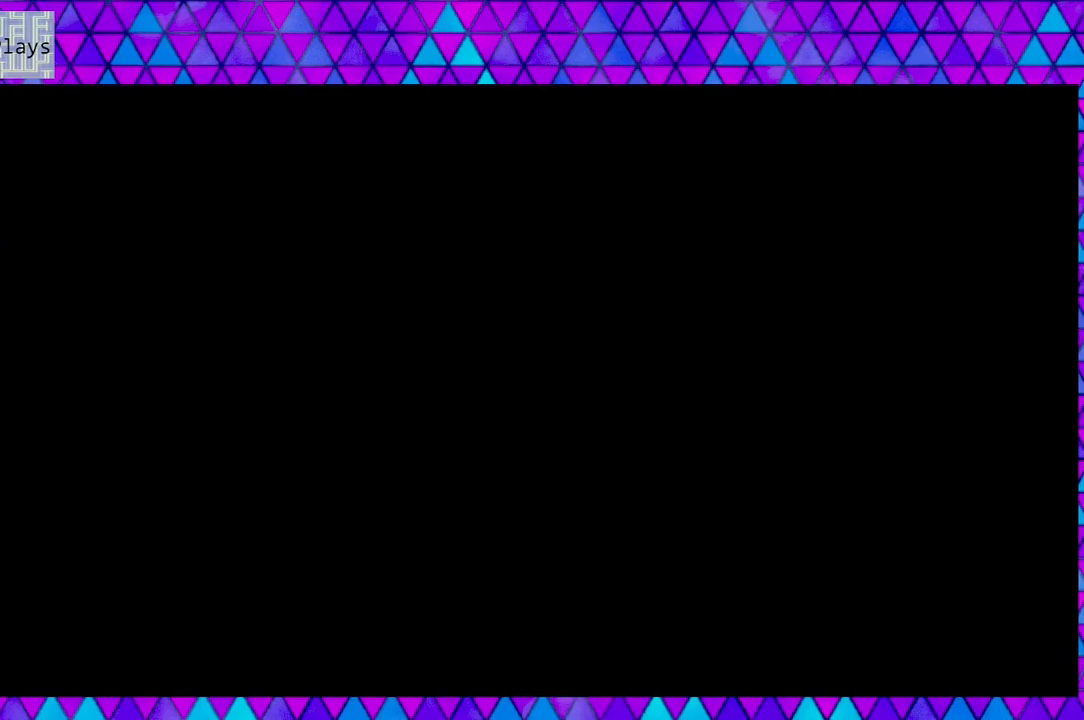
{"buttons": [], "left_stick": "center", "right_stick": "center", "events": []}
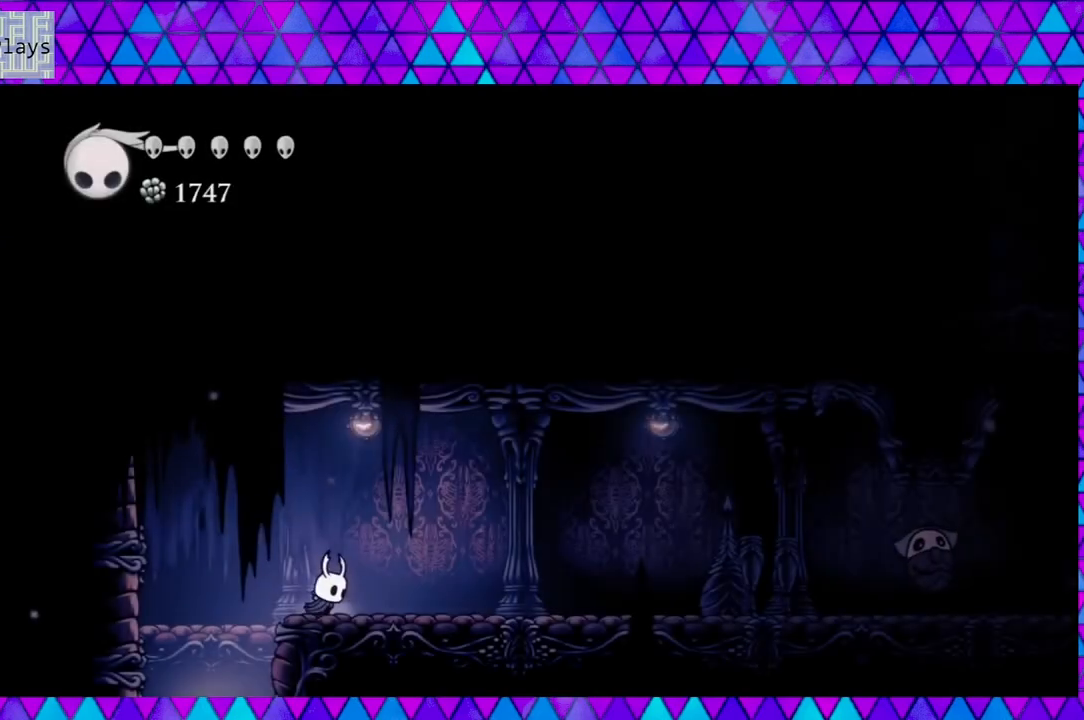
{"buttons": ["B"], "left_stick": "center", "right_stick": "center", "events": [[217, "DPAD_RIGHT", "down"], [400, "B", "down"], [400, "DPAD_RIGHT", "up"]]}
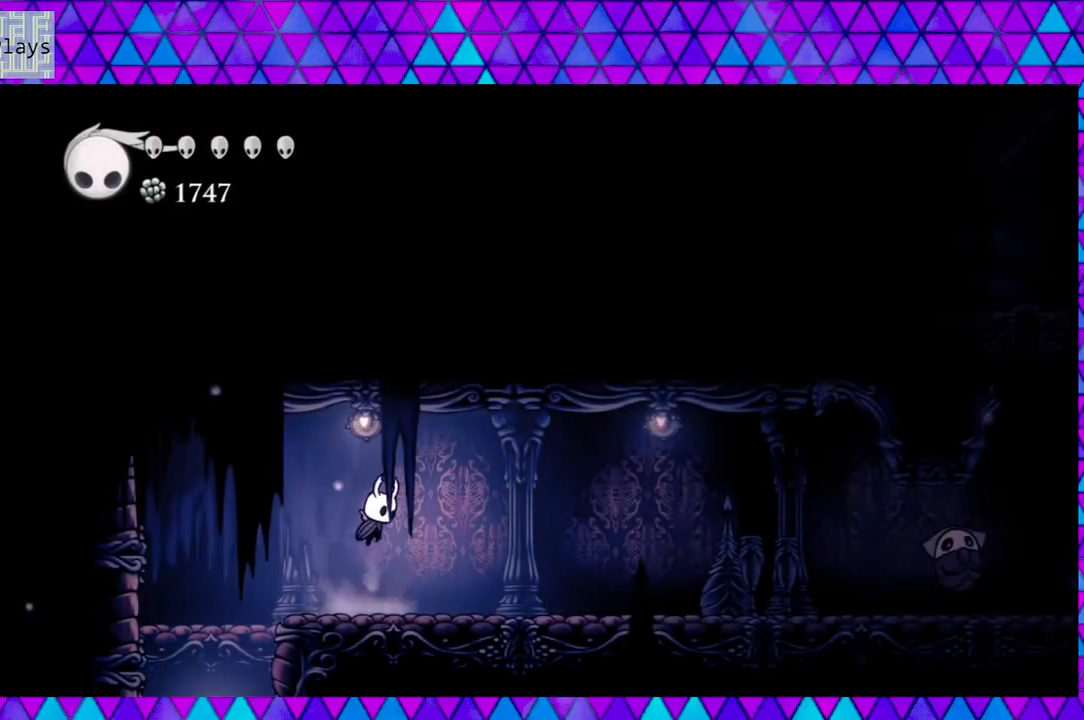
{"buttons": ["DPAD_RIGHT"], "left_stick": "center", "right_stick": "center", "events": [[83, "DPAD_RIGHT", "down"], [83, "Y", "down"], [250, "B", "up"], [283, "Y", "up"]]}
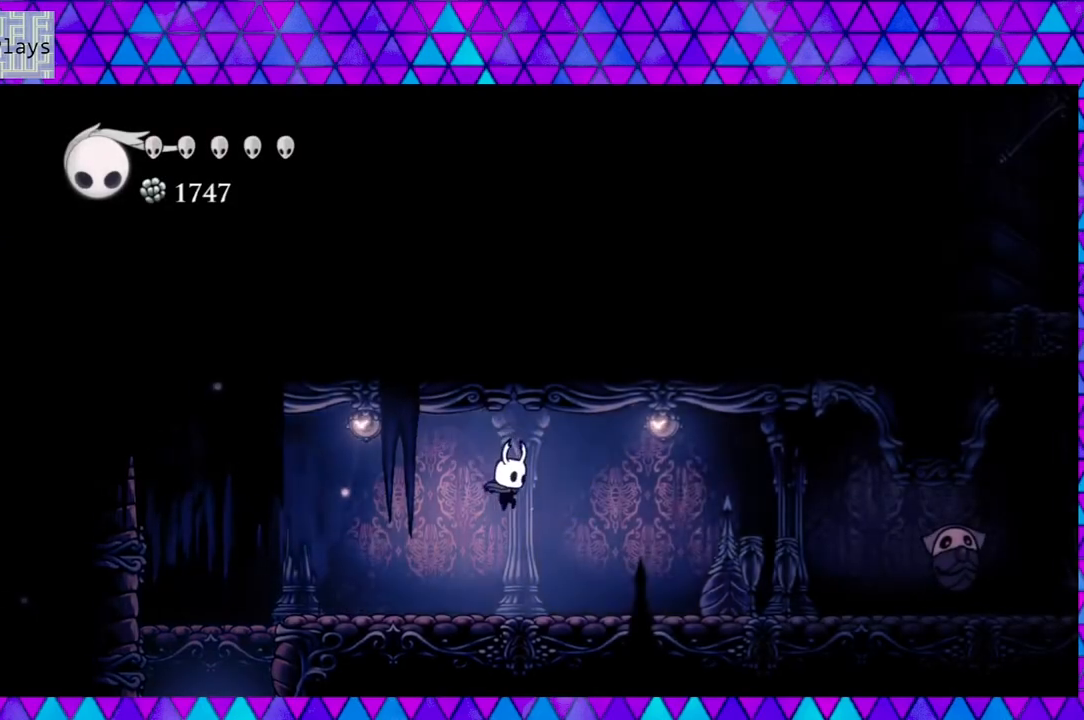
{"buttons": ["DPAD_RIGHT"], "left_stick": "center", "right_stick": "center", "events": []}
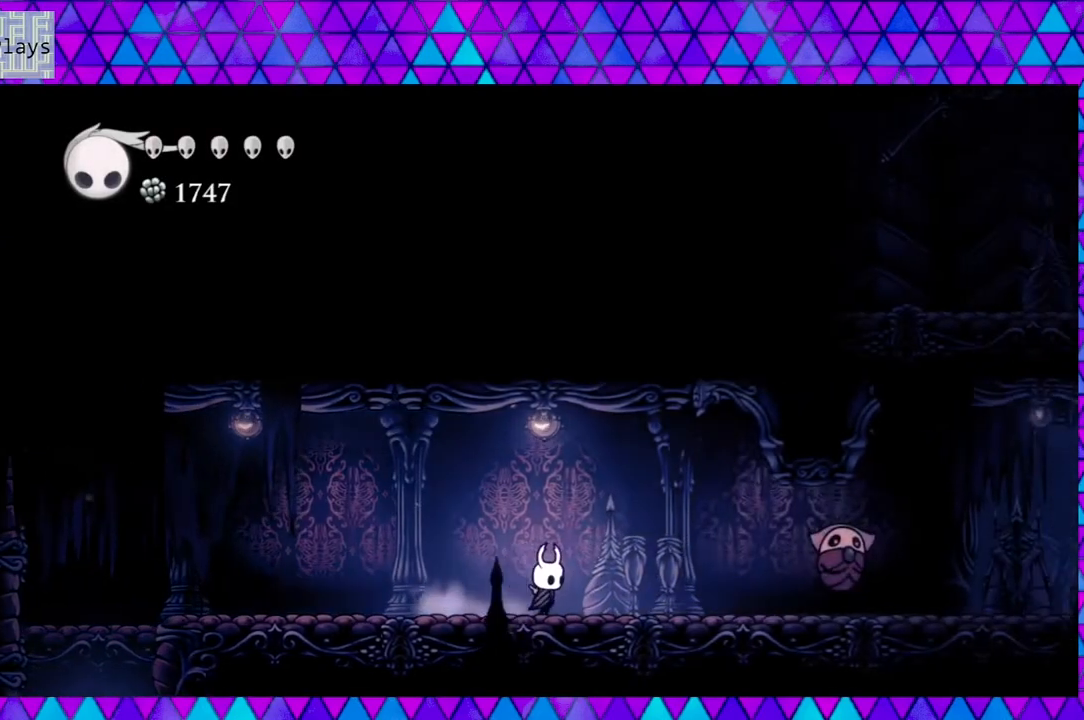
{"buttons": ["Y"], "left_stick": "center", "right_stick": "center", "events": [[450, "Y", "down"], [500, "DPAD_RIGHT", "up"]]}
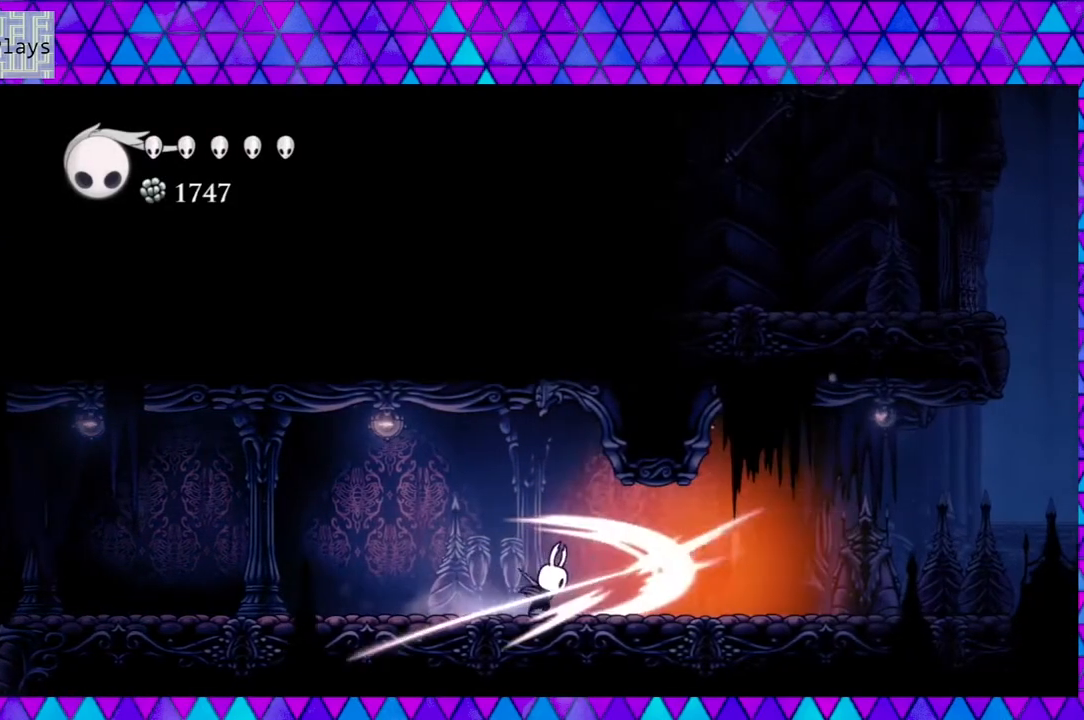
{"buttons": ["DPAD_RIGHT"], "left_stick": "center", "right_stick": "center", "events": [[133, "Y", "up"], [250, "DPAD_RIGHT", "down"]]}
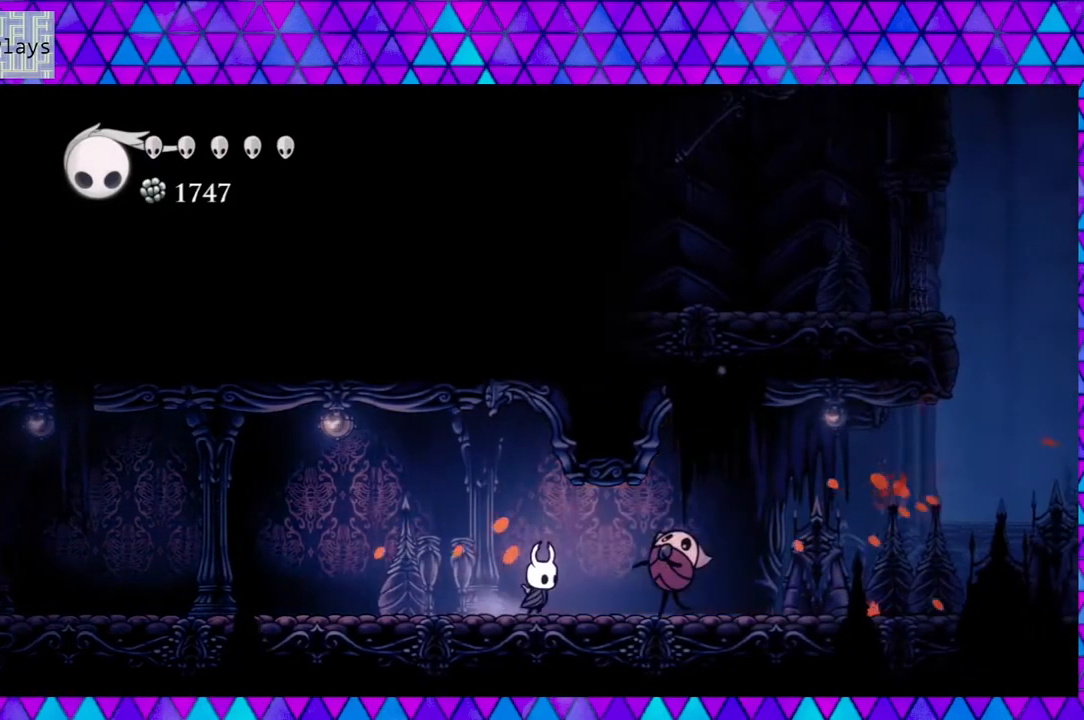
{"buttons": [], "left_stick": "center", "right_stick": "center", "events": [[117, "Y", "down"], [133, "DPAD_RIGHT", "up"], [283, "Y", "up"]]}
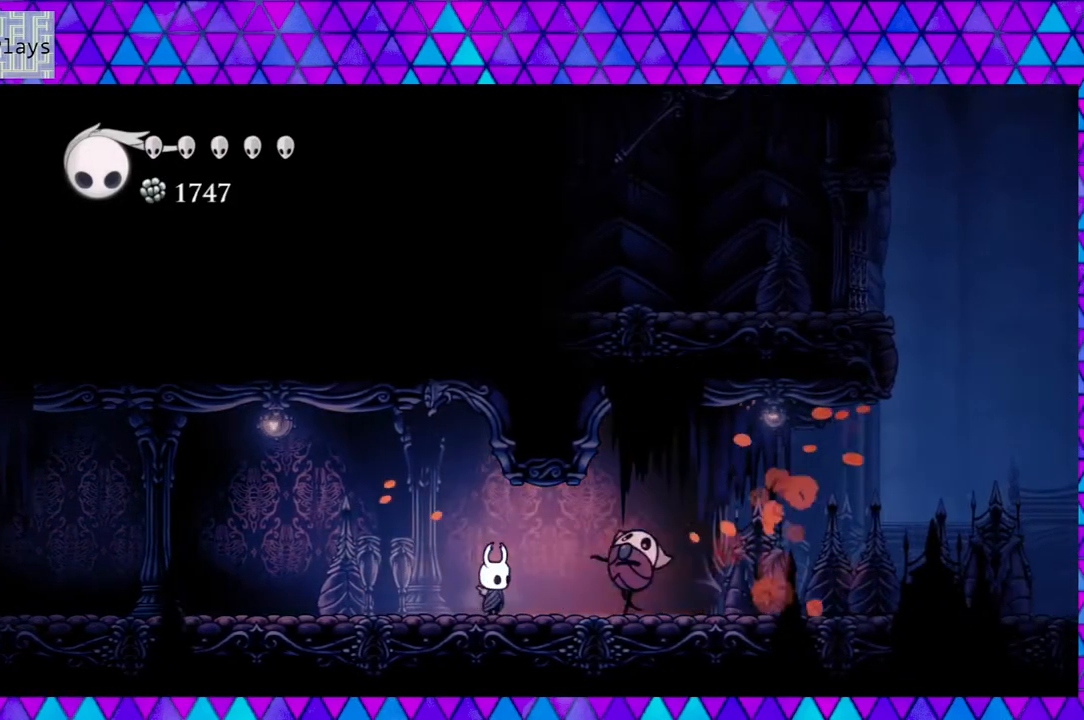
{"buttons": [], "left_stick": "center", "right_stick": "center", "events": [[83, "Y", "down"], [283, "Y", "up"]]}
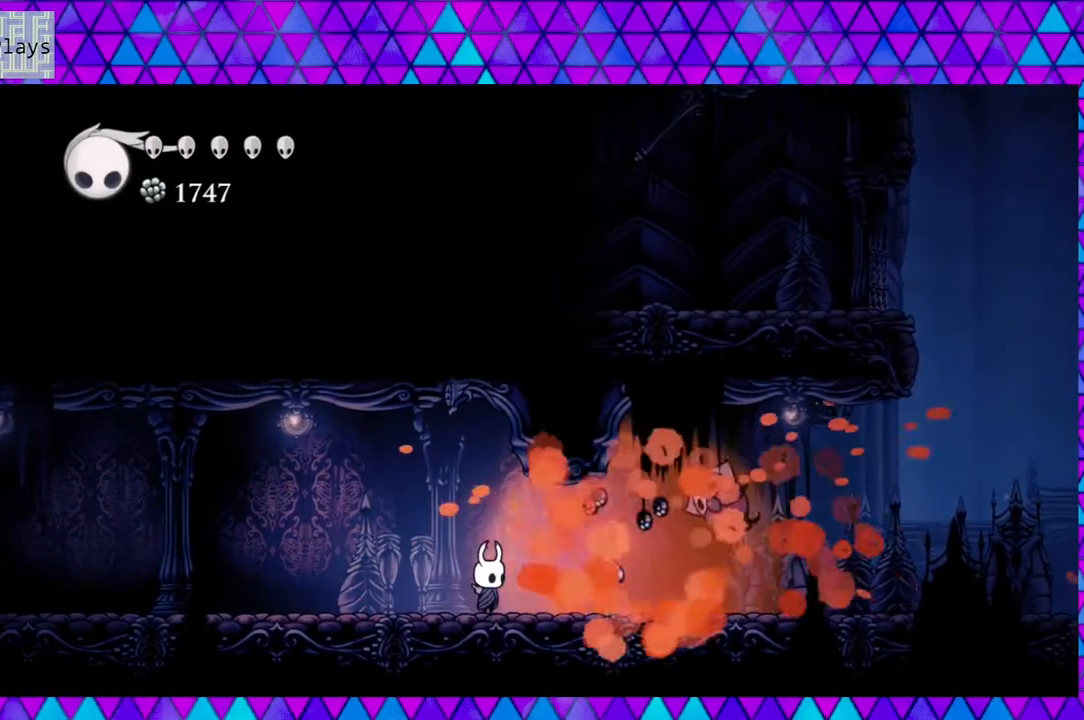
{"buttons": ["R2", "DPAD_RIGHT"], "left_stick": "center", "right_stick": "center", "events": [[83, "DPAD_RIGHT", "down"], [350, "R2", "down"]]}
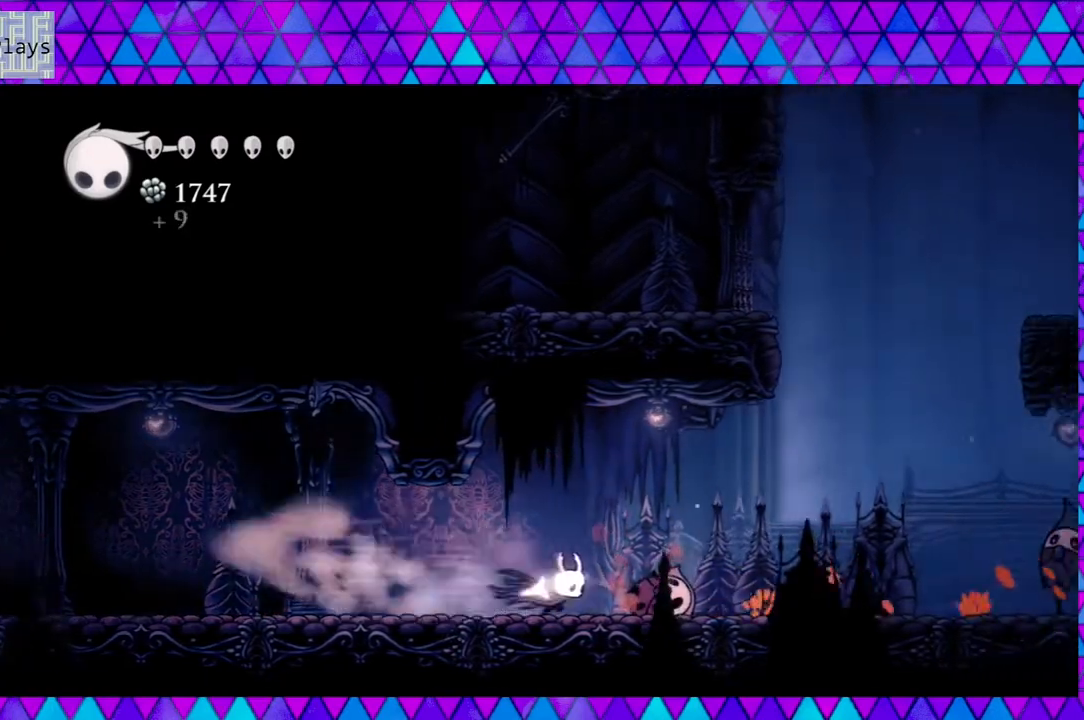
{"buttons": ["DPAD_RIGHT"], "left_stick": "center", "right_stick": "center", "events": [[350, "R2", "up"]]}
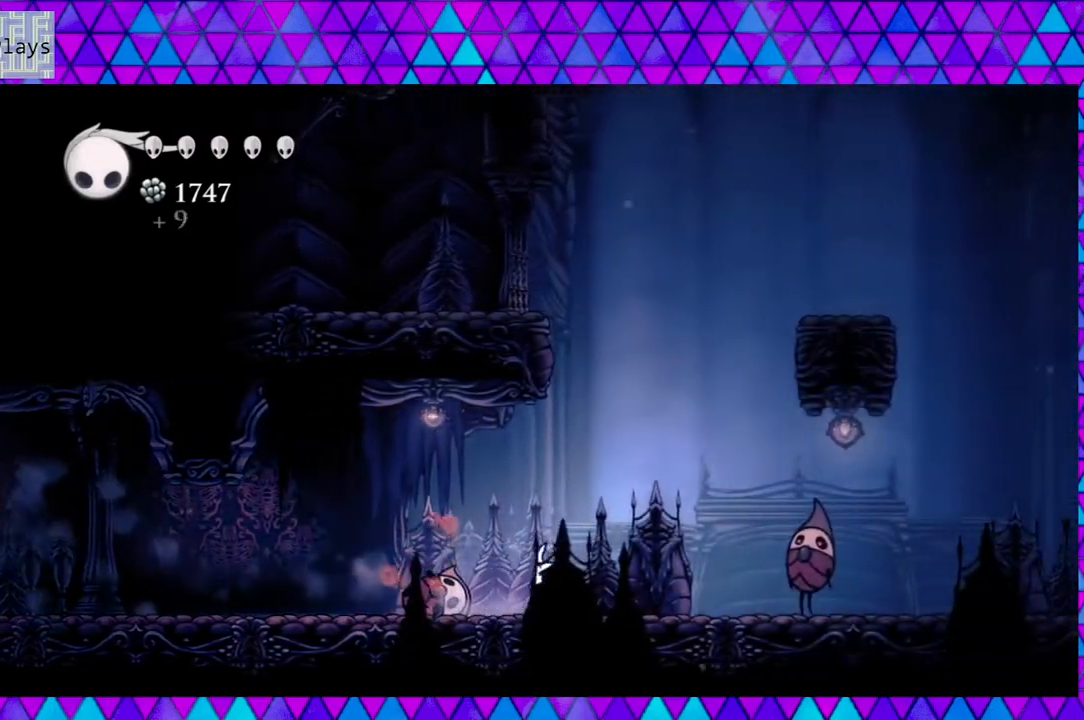
{"buttons": ["Y"], "left_stick": "center", "right_stick": "center", "events": [[383, "Y", "down"], [450, "DPAD_RIGHT", "up"]]}
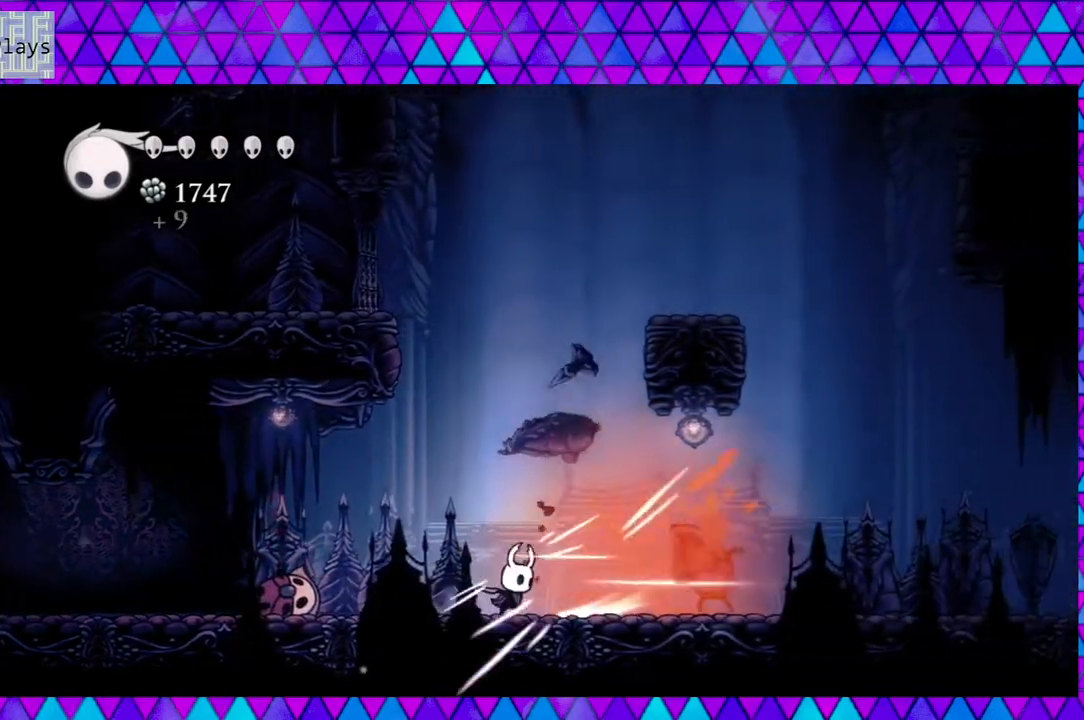
{"buttons": ["Y"], "left_stick": "center", "right_stick": "center", "events": [[50, "Y", "up"], [417, "Y", "down"]]}
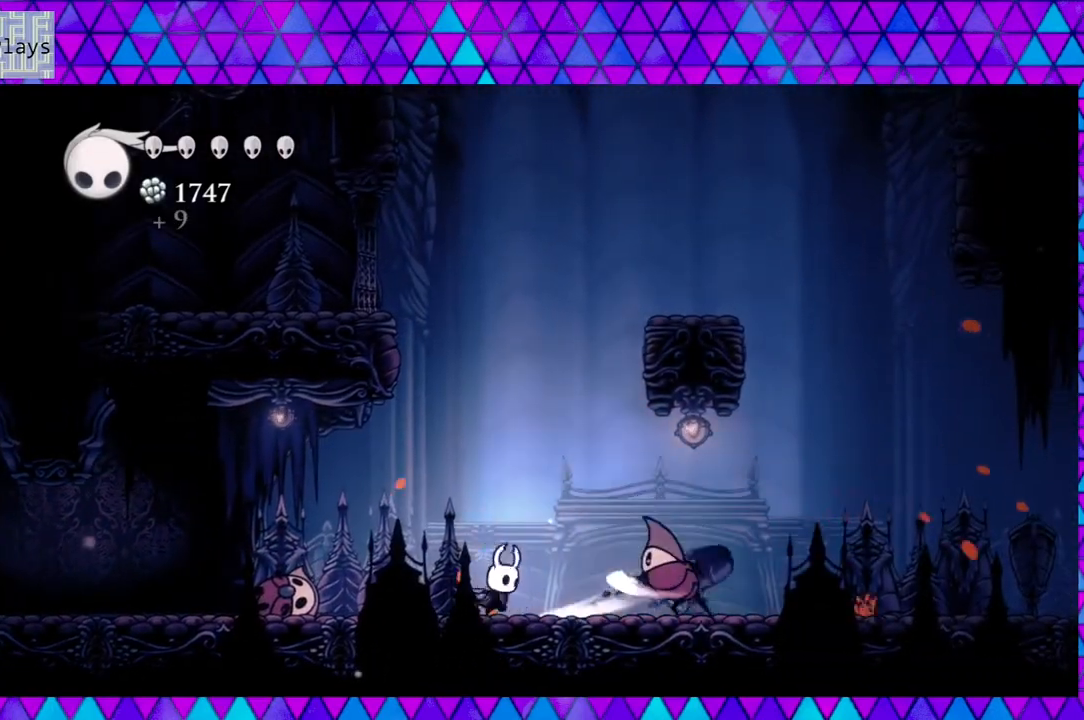
{"buttons": ["Y"], "left_stick": "center", "right_stick": "center", "events": [[100, "Y", "up"], [267, "DPAD_RIGHT", "down"], [383, "Y", "down"], [433, "DPAD_RIGHT", "up"]]}
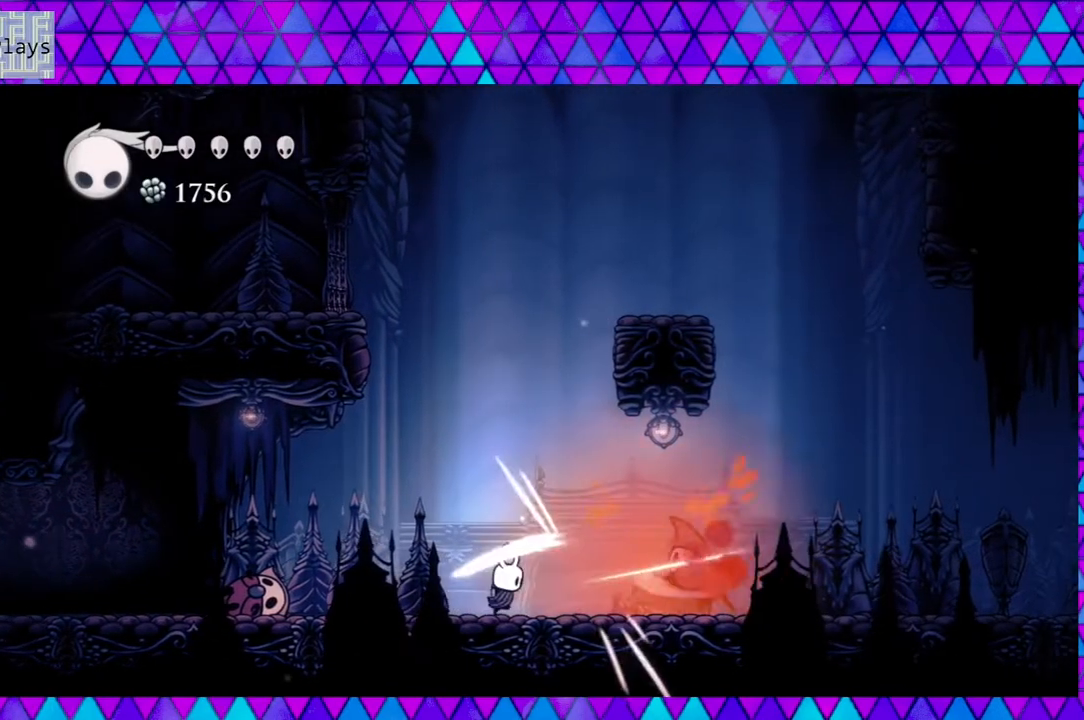
{"buttons": ["Y", "DPAD_RIGHT"], "left_stick": "center", "right_stick": "center", "events": [[83, "Y", "up"], [150, "DPAD_RIGHT", "down"], [483, "Y", "down"]]}
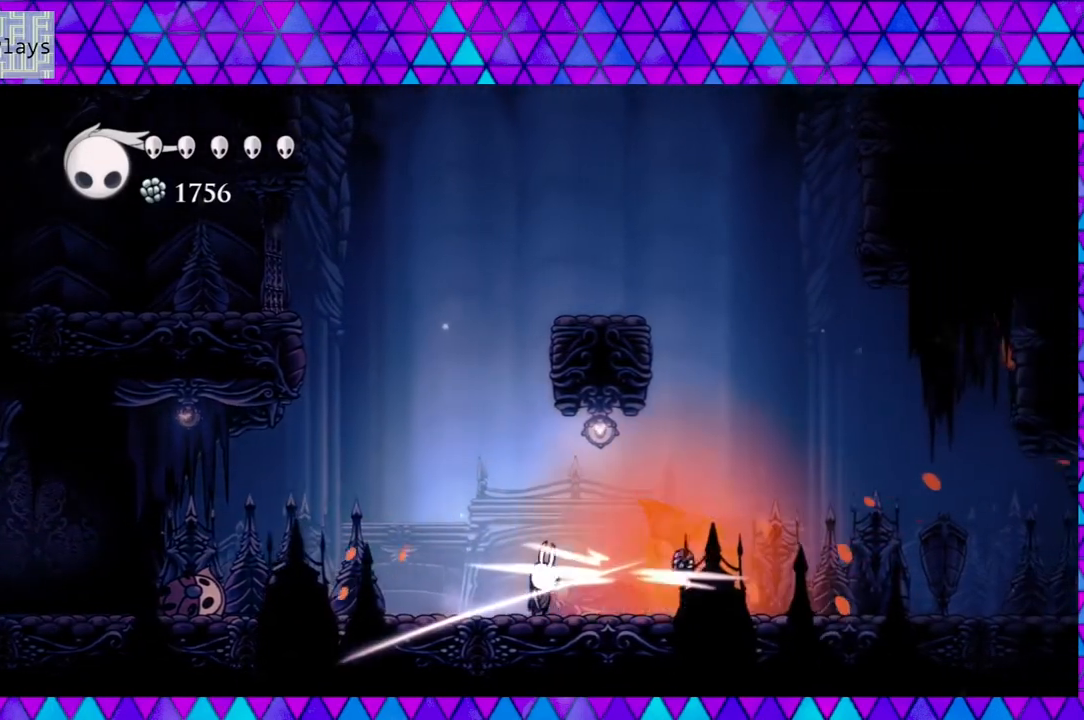
{"buttons": ["DPAD_RIGHT"], "left_stick": "center", "right_stick": "center", "events": [[183, "Y", "up"]]}
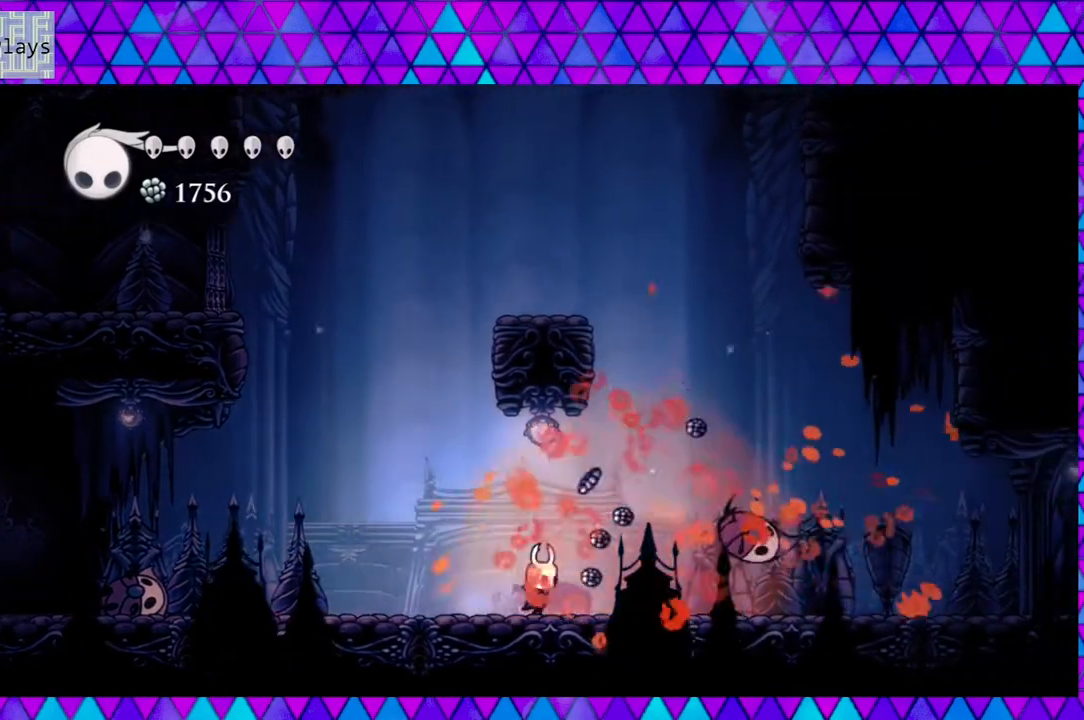
{"buttons": ["R2", "DPAD_RIGHT"], "left_stick": "center", "right_stick": "center", "events": [[333, "R2", "down"]]}
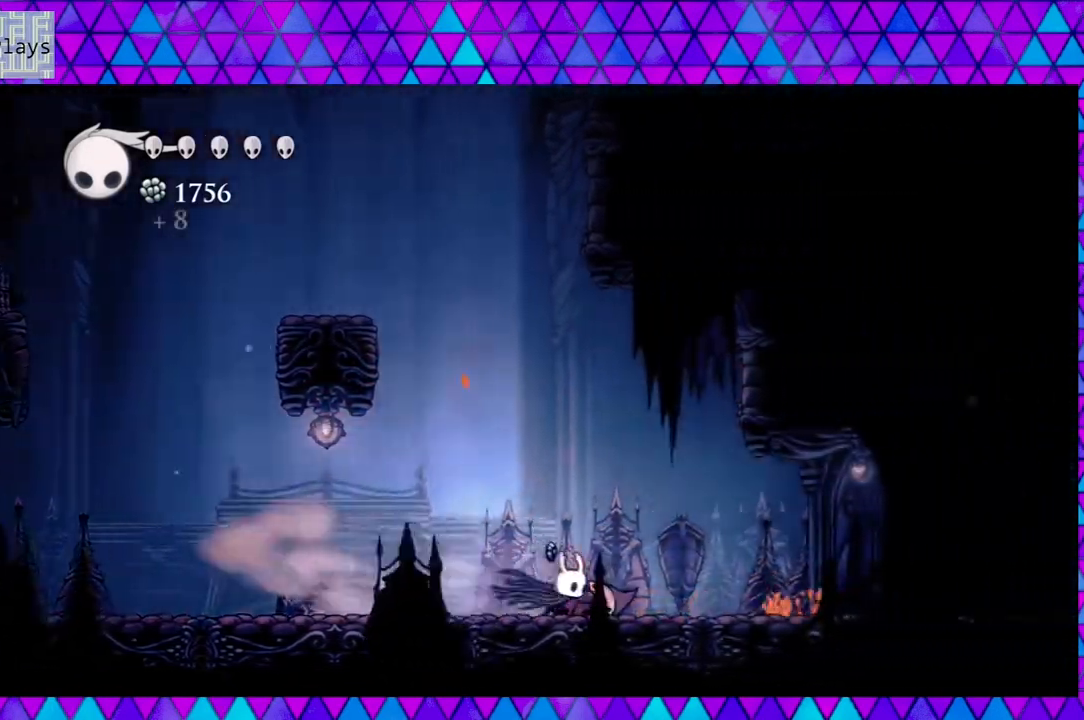
{"buttons": ["DPAD_RIGHT"], "left_stick": "center", "right_stick": "center", "events": [[283, "R2", "up"]]}
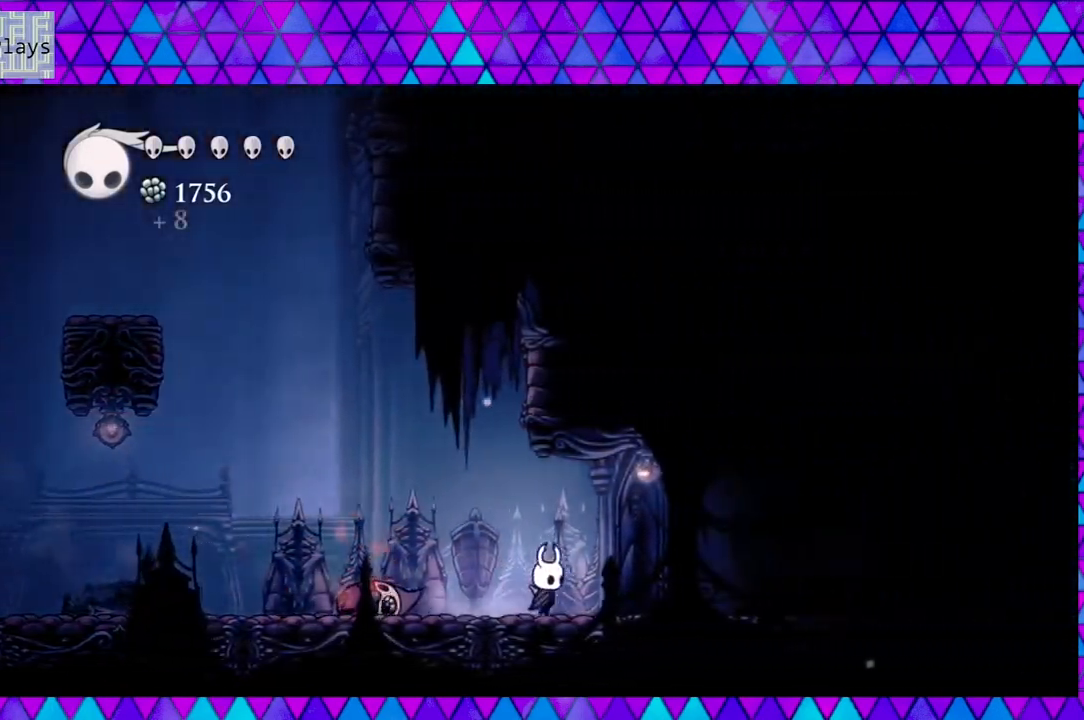
{"buttons": ["DPAD_RIGHT"], "left_stick": "center", "right_stick": "center", "events": []}
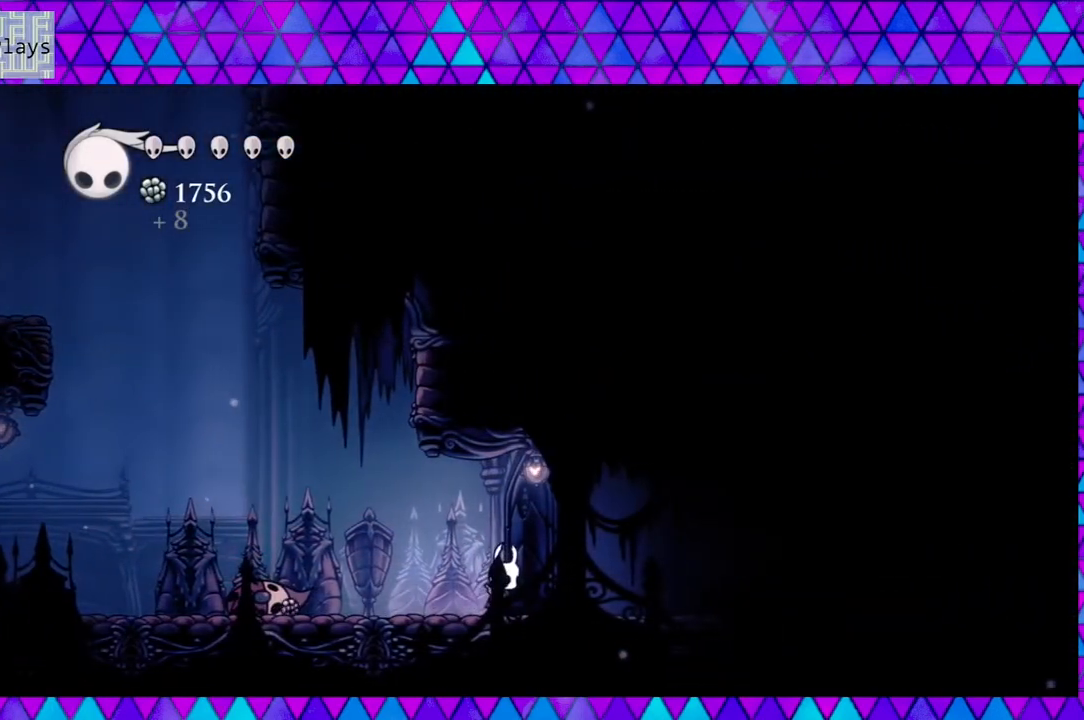
{"buttons": ["DPAD_LEFT"], "left_stick": "center", "right_stick": "center", "events": [[317, "DPAD_RIGHT", "up"], [350, "B", "down"], [500, "B", "up"], [500, "DPAD_LEFT", "down"]]}
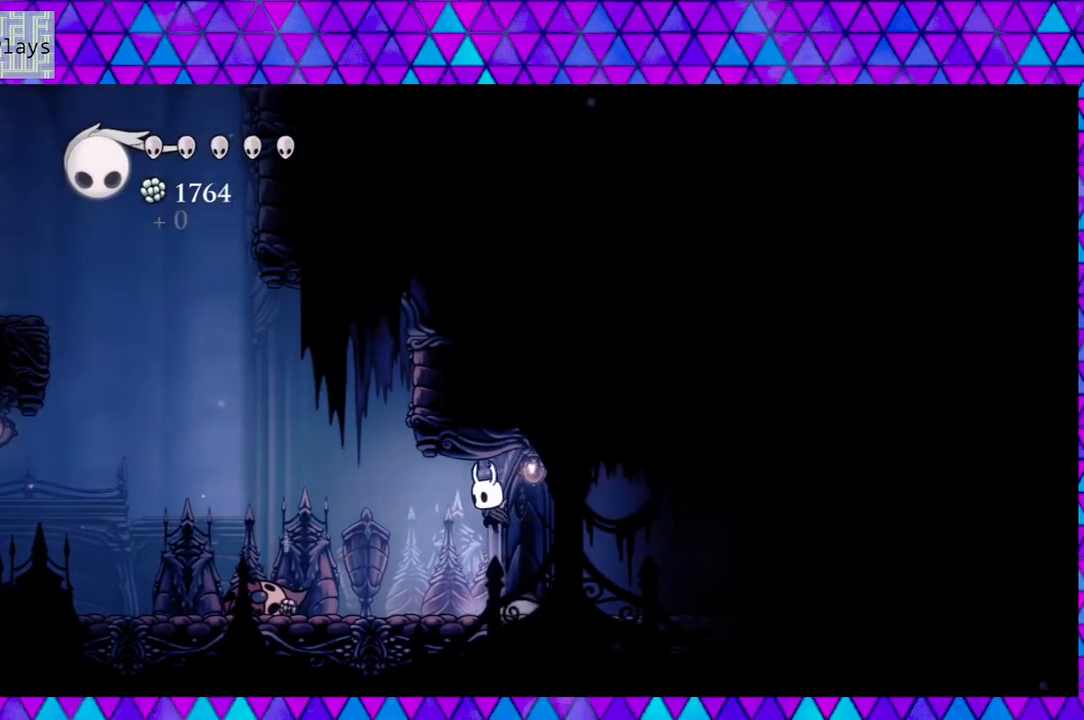
{"buttons": ["B", "DPAD_LEFT"], "left_stick": "center", "right_stick": "center", "events": [[500, "B", "down"]]}
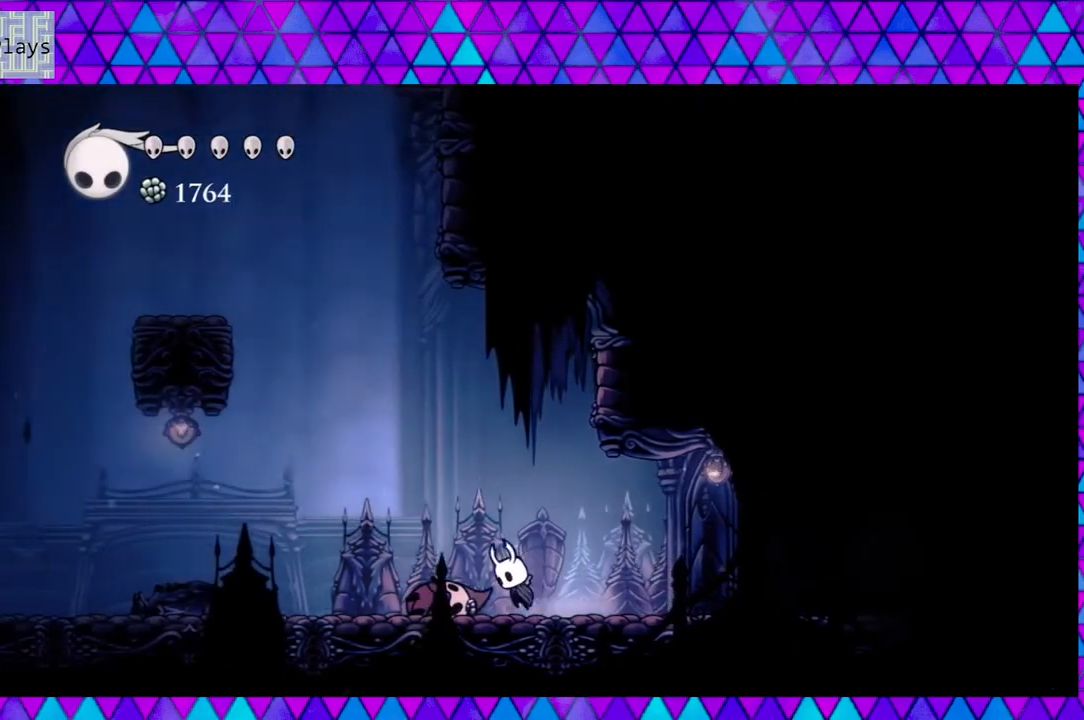
{"buttons": ["B", "DPAD_LEFT"], "left_stick": "center", "right_stick": "center", "events": [[383, "B", "up"], [433, "B", "down"]]}
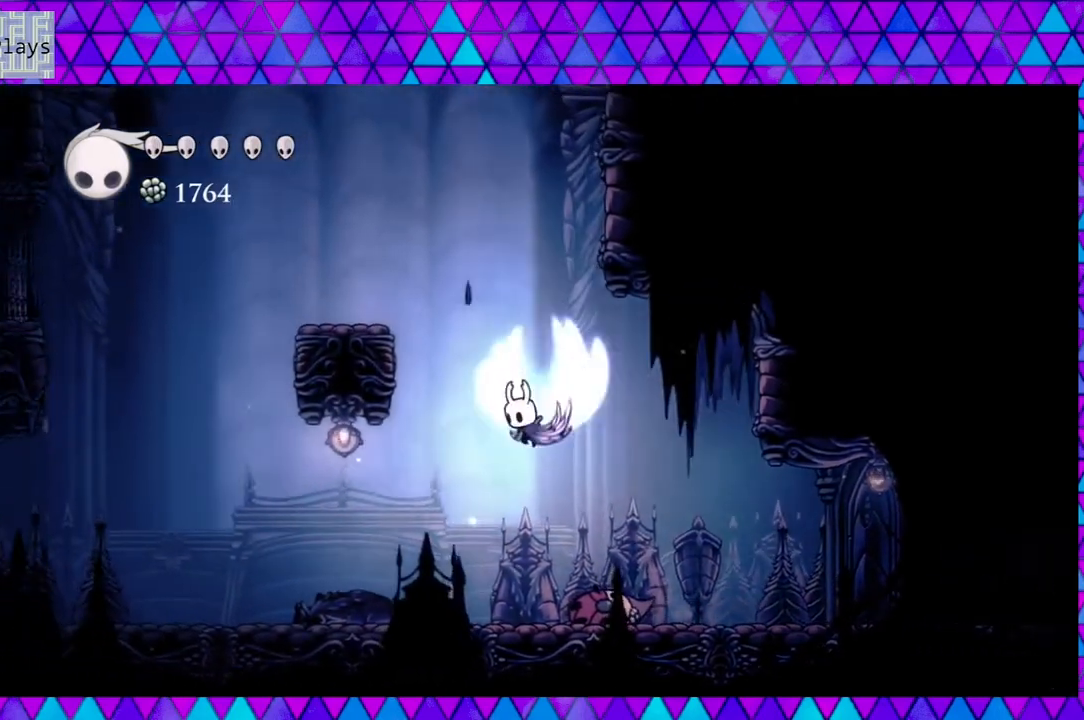
{"buttons": ["DPAD_LEFT"], "left_stick": "center", "right_stick": "center", "events": [[350, "B", "up"]]}
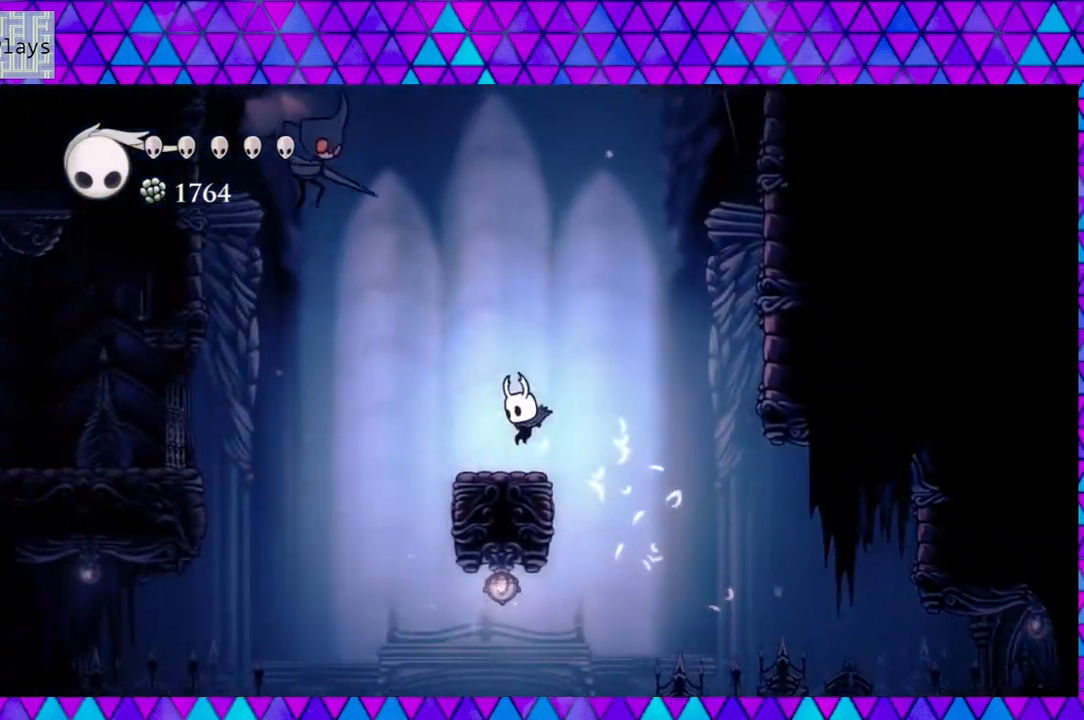
{"buttons": ["B", "Y", "DPAD_LEFT"], "left_stick": "center", "right_stick": "center", "events": [[50, "DPAD_LEFT", "up"], [150, "B", "down"], [267, "DPAD_RIGHT", "down"], [467, "DPAD_LEFT", "down"], [467, "DPAD_RIGHT", "up"], [500, "Y", "down"]]}
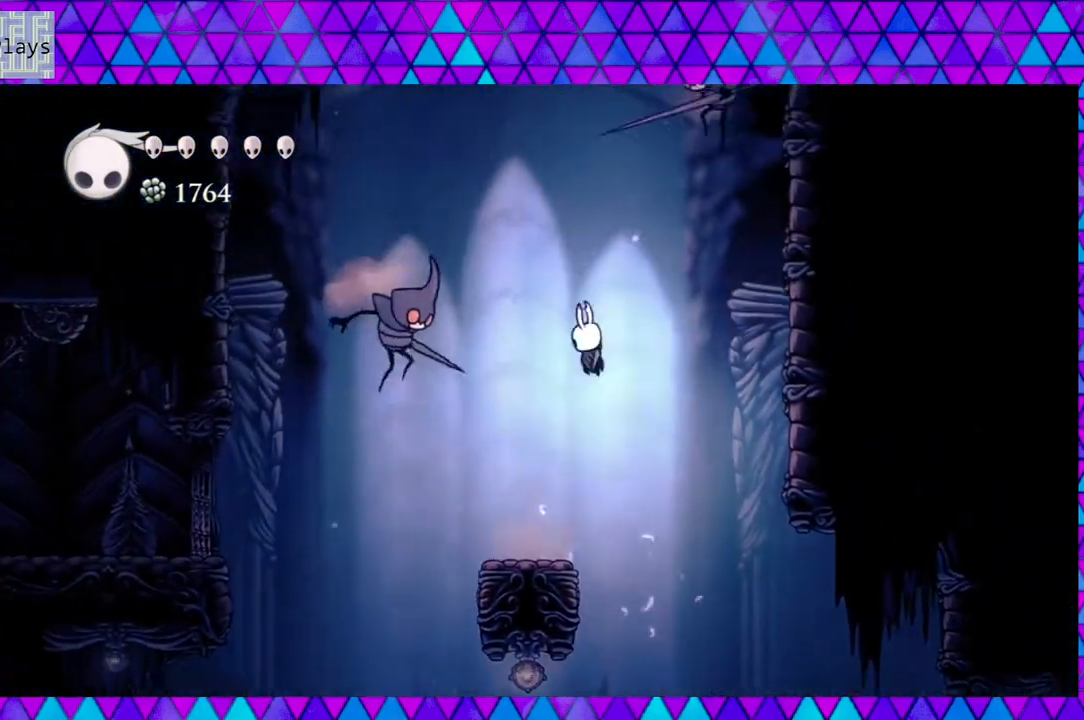
{"buttons": [], "left_stick": "center", "right_stick": "center", "events": [[83, "DPAD_LEFT", "up"], [150, "DPAD_LEFT", "down"], [300, "Y", "up"], [317, "B", "up"], [483, "DPAD_LEFT", "up"]]}